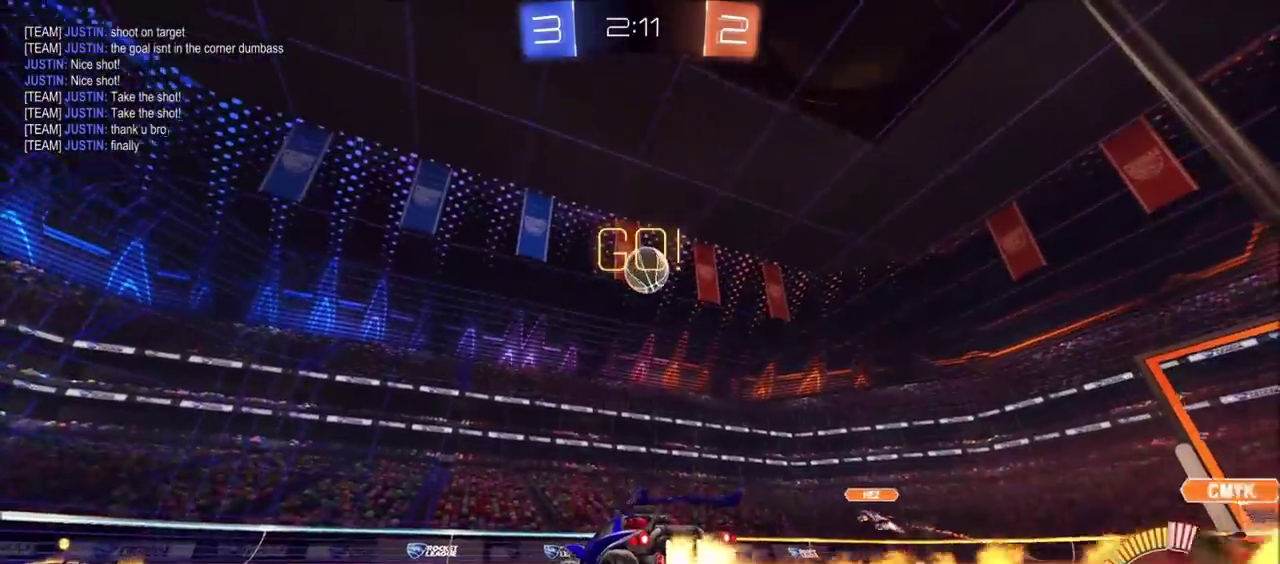
Gameplay with a controller (PlayStation layout); each line is a JSON object with the inputs held at the frame after it. "events" lists button and stick changes between this image and that frame as [ms after this image, input, new state], when the widget could be followed in between. Not read: L1 L3 R1 R3.
{"buttons": [], "left_stick": "left", "right_stick": "center", "events": [[133, "left_stick", "up-right"], [150, "CIRCLE", "up"], [250, "left_stick", "center"], [317, "R2", "up"], [467, "left_stick", "left"]]}
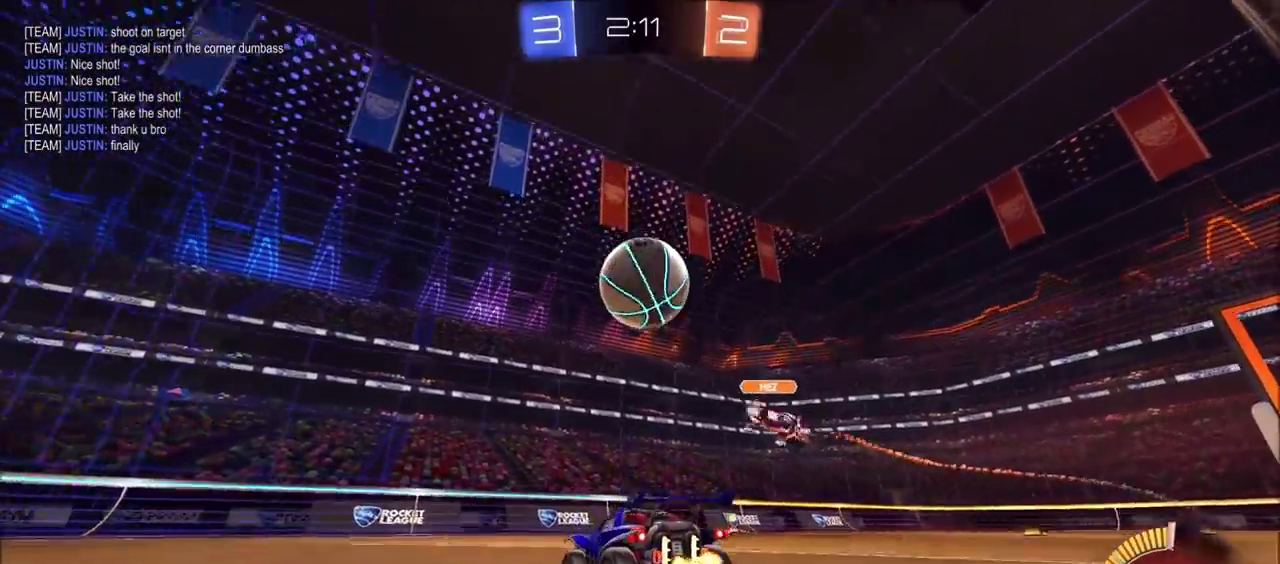
{"buttons": ["CIRCLE", "R2"], "left_stick": "center", "right_stick": "center", "events": [[133, "R2", "down"], [233, "CIRCLE", "down"], [400, "left_stick", "center"]]}
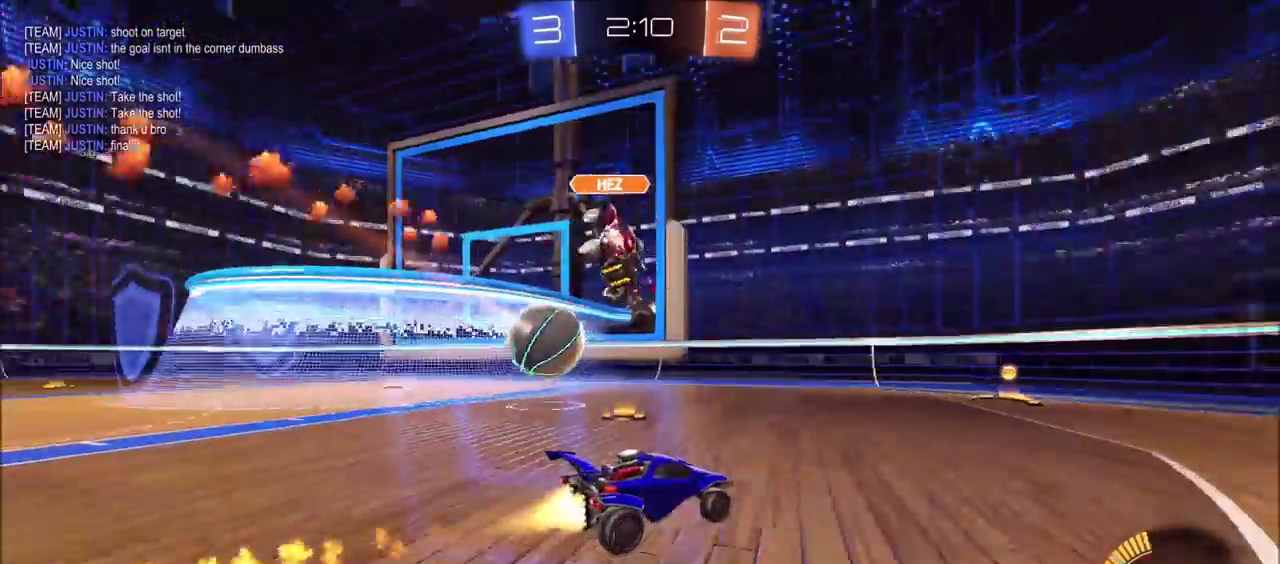
{"buttons": ["L2"], "left_stick": "up-right", "right_stick": "center", "events": [[117, "left_stick", "left"], [150, "CIRCLE", "up"], [200, "left_stick", "center"], [317, "R2", "up"], [433, "L2", "down"], [450, "left_stick", "up-right"]]}
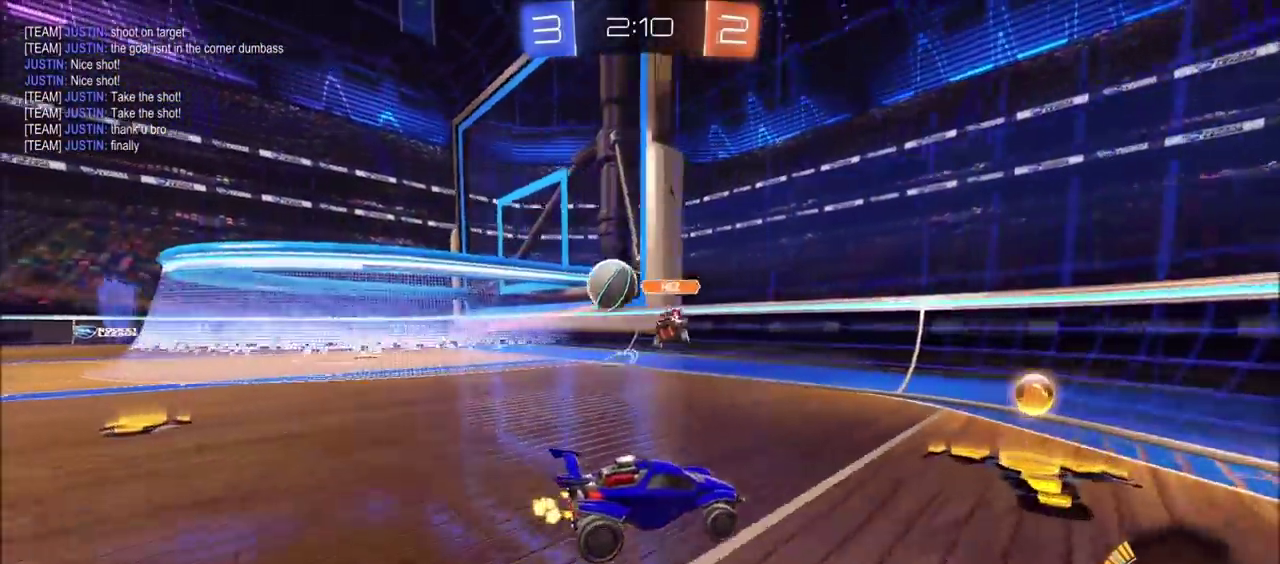
{"buttons": ["R2"], "left_stick": "left", "right_stick": "center", "events": [[167, "L2", "up"], [167, "R2", "down"], [433, "left_stick", "left"]]}
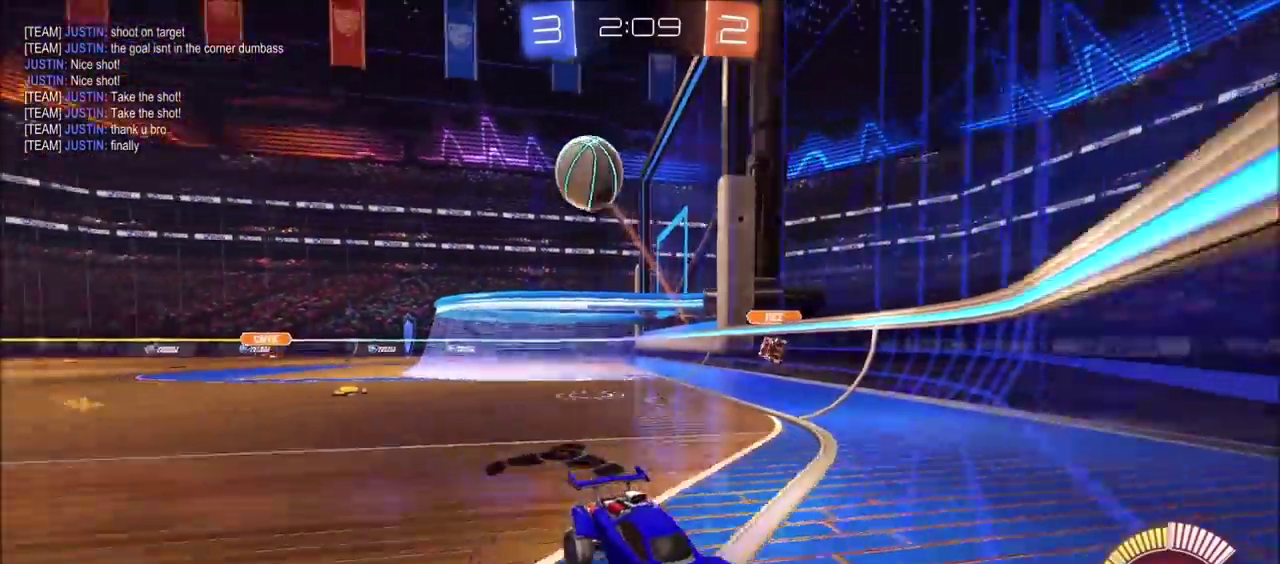
{"buttons": ["R2"], "left_stick": "up-right", "right_stick": "center", "events": [[17, "left_stick", "center"], [100, "left_stick", "up-right"], [333, "L2", "down"], [350, "R2", "up"], [467, "R2", "down"], [483, "L2", "up"]]}
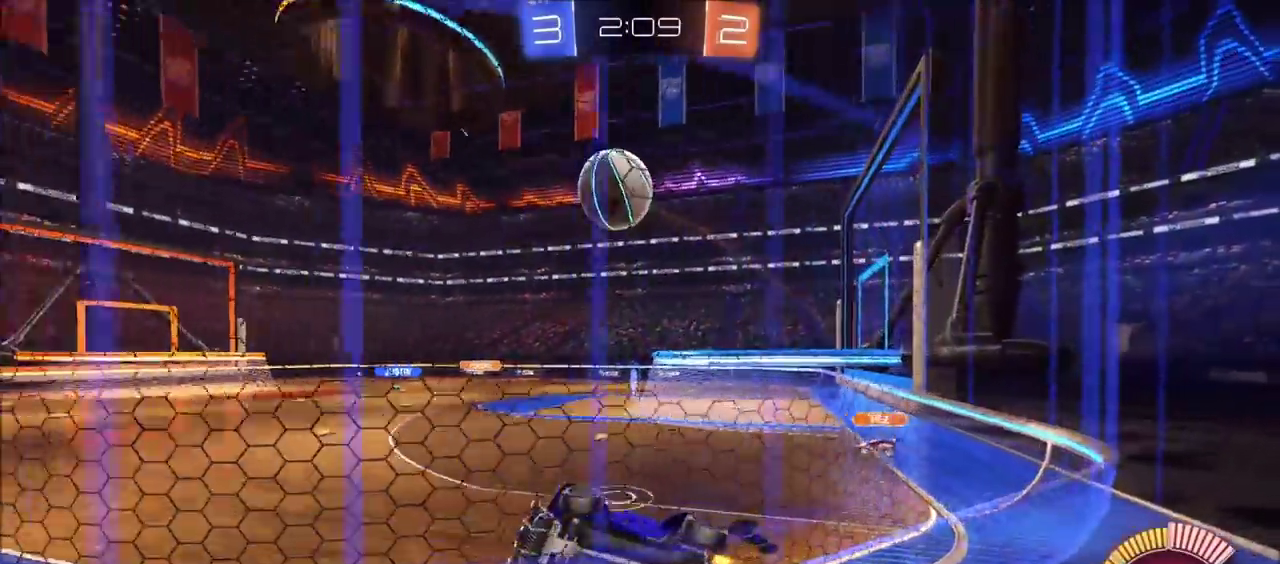
{"buttons": ["CIRCLE", "R2"], "left_stick": "center", "right_stick": "center", "events": [[100, "CIRCLE", "down"], [183, "left_stick", "left"], [300, "left_stick", "center"]]}
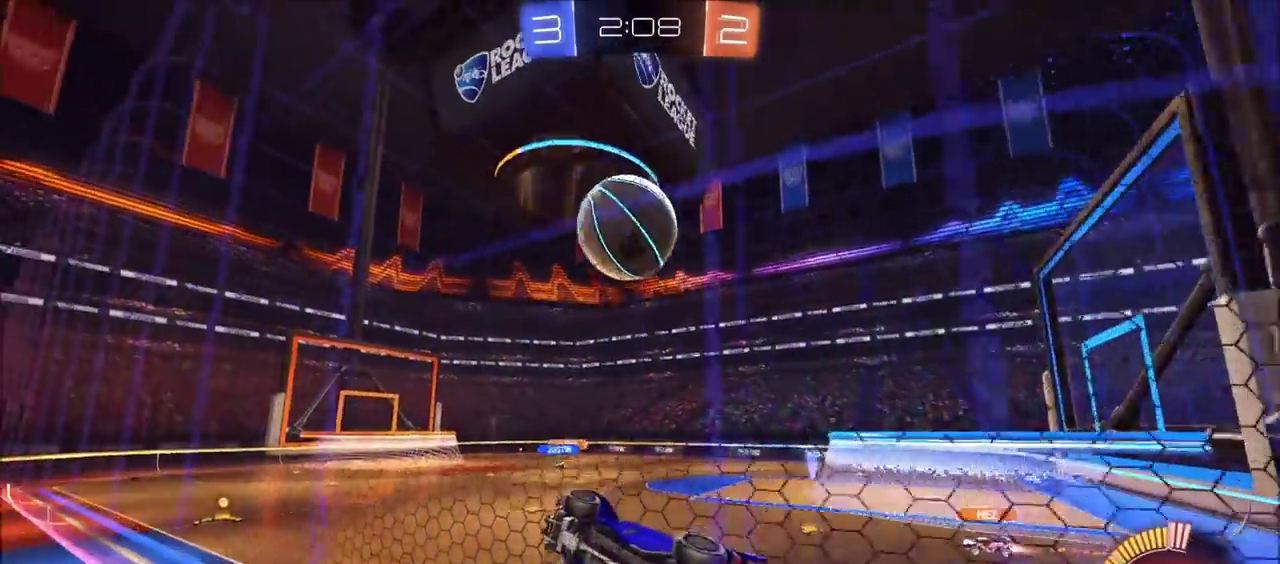
{"buttons": ["CROSS", "CIRCLE", "SQUARE", "R2"], "left_stick": "down", "right_stick": "center", "events": [[17, "left_stick", "left"], [167, "CROSS", "down"], [183, "SQUARE", "down"], [450, "left_stick", "down-left"], [500, "left_stick", "down"]]}
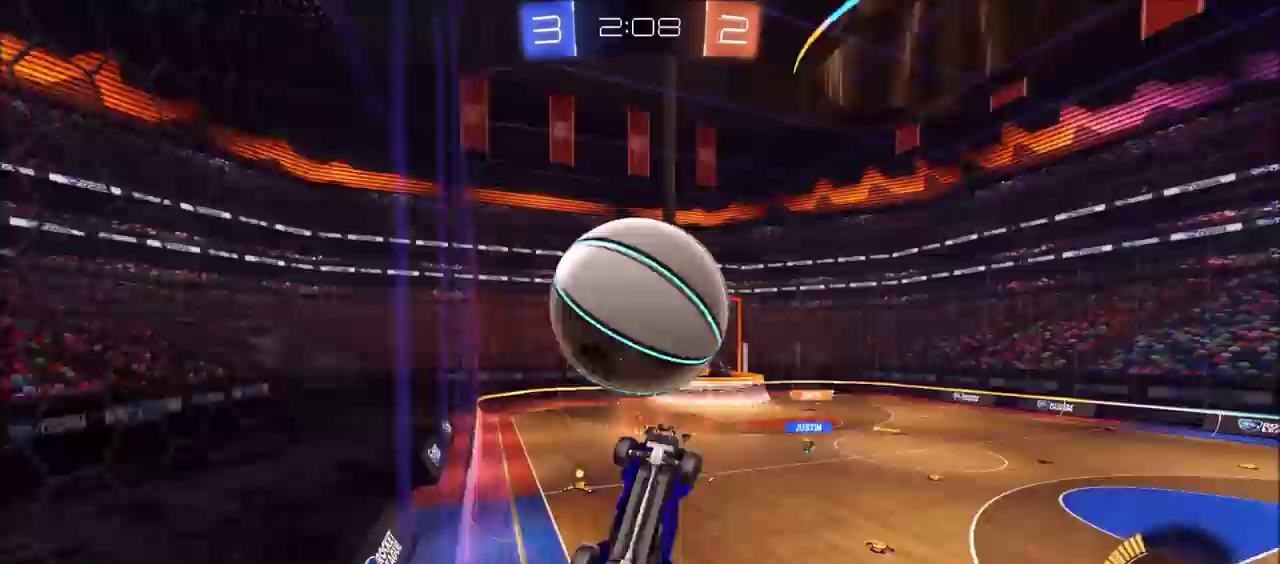
{"buttons": ["CIRCLE", "R2"], "left_stick": "up-right", "right_stick": "center", "events": [[150, "CIRCLE", "up"], [150, "left_stick", "down-right"], [250, "SQUARE", "up"], [267, "CIRCLE", "down"], [300, "CROSS", "up"], [483, "left_stick", "up-right"]]}
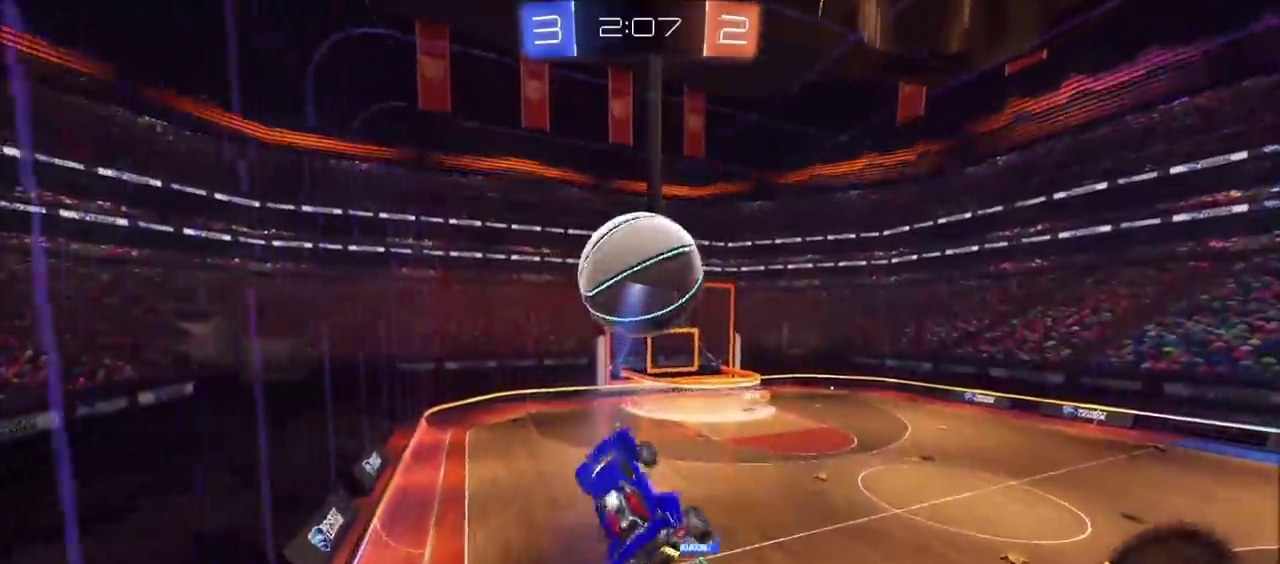
{"buttons": ["CROSS", "CIRCLE", "SQUARE", "R2"], "left_stick": "center", "right_stick": "center", "events": [[17, "CIRCLE", "up"], [67, "CROSS", "down"], [100, "left_stick", "down-left"], [150, "SQUARE", "down"], [183, "left_stick", "down"], [367, "left_stick", "down-left"], [383, "CIRCLE", "down"], [433, "left_stick", "center"]]}
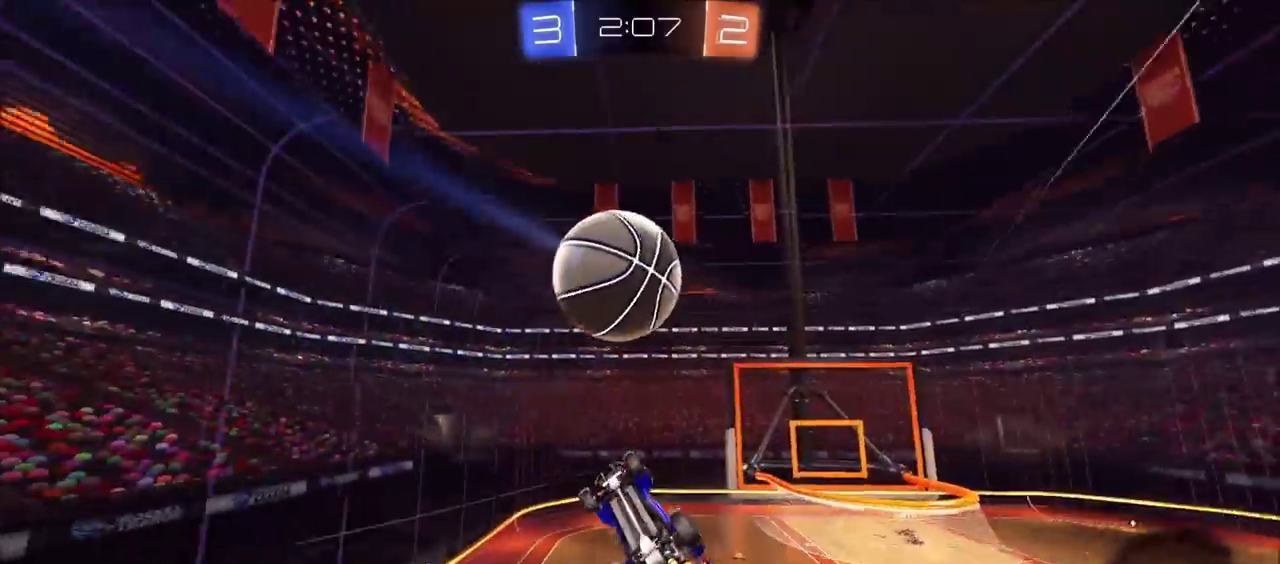
{"buttons": [], "left_stick": "down-right", "right_stick": "center"}
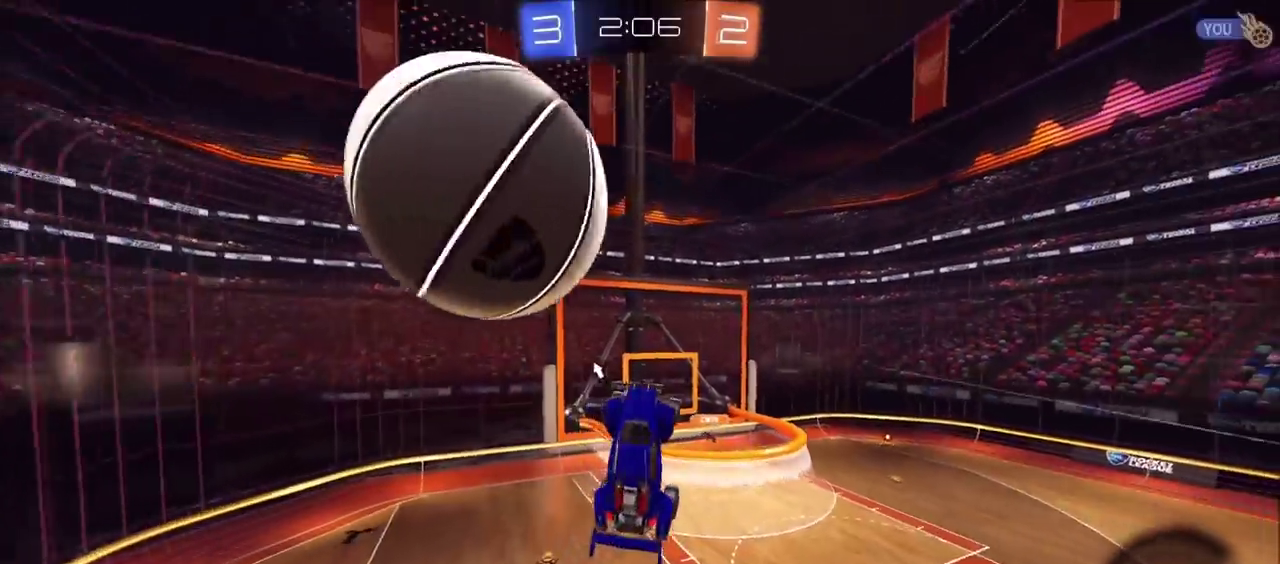
{"buttons": [], "left_stick": "down", "right_stick": "center"}
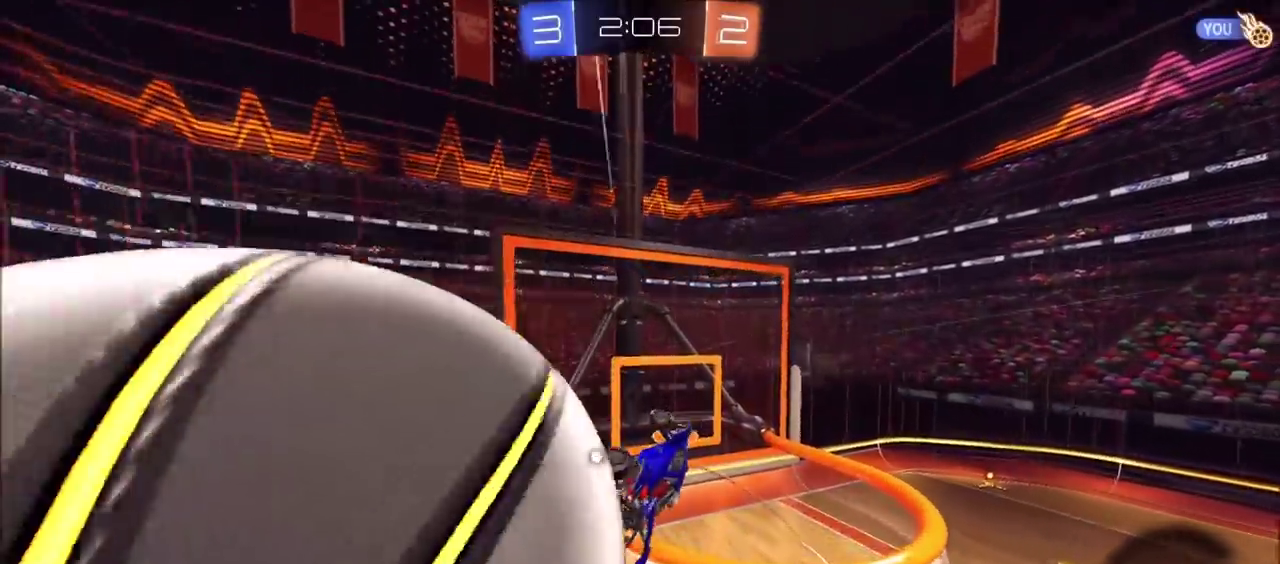
{"buttons": ["CIRCLE", "TRIANGLE", "R2"], "left_stick": "left", "right_stick": "center", "events": [[100, "CIRCLE", "down"], [100, "left_stick", "down-right"], [133, "R2", "down"], [400, "left_stick", "center"], [467, "left_stick", "left"], [483, "TRIANGLE", "down"]]}
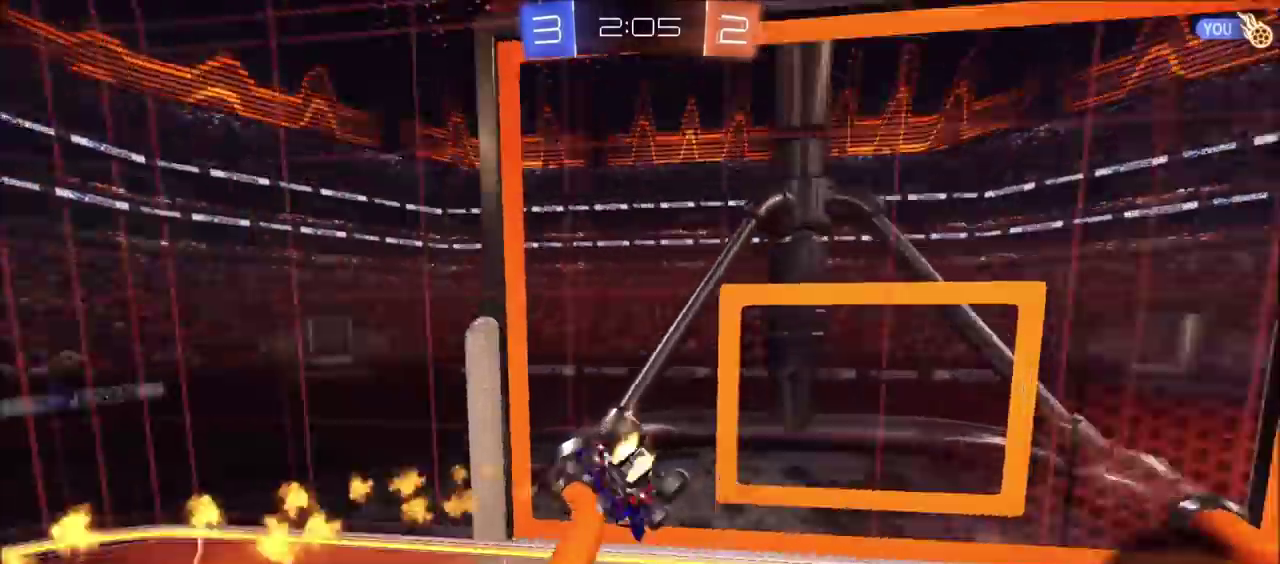
{"buttons": ["R2"], "left_stick": "left", "right_stick": "center", "events": [[100, "TRIANGLE", "up"], [117, "CIRCLE", "up"]]}
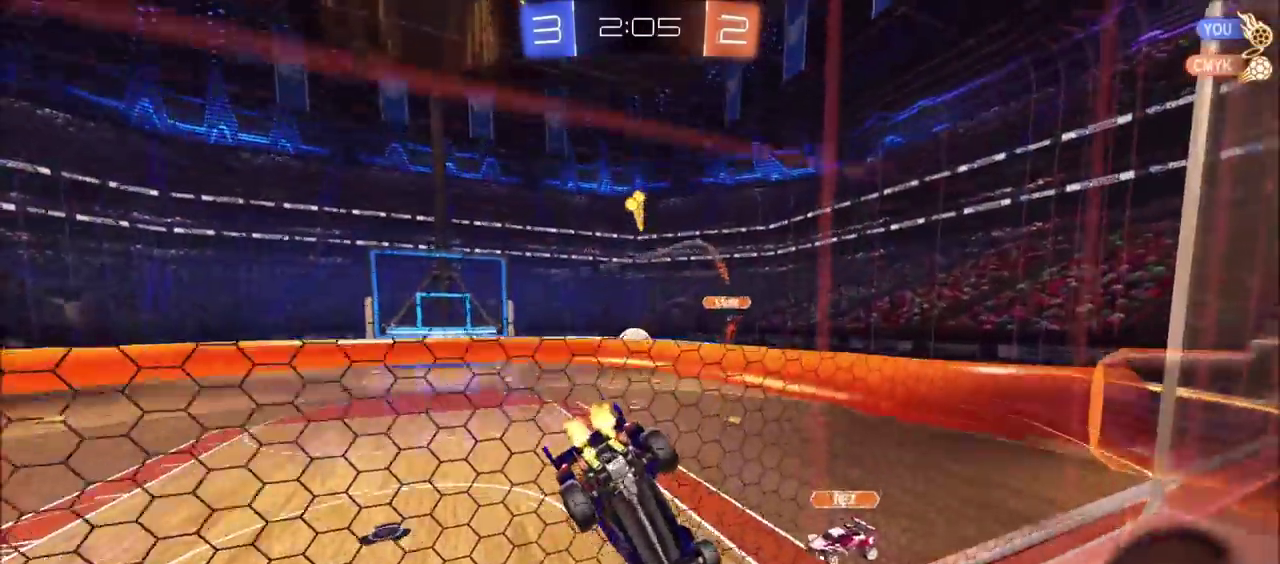
{"buttons": ["R2"], "left_stick": "left", "right_stick": "center", "events": []}
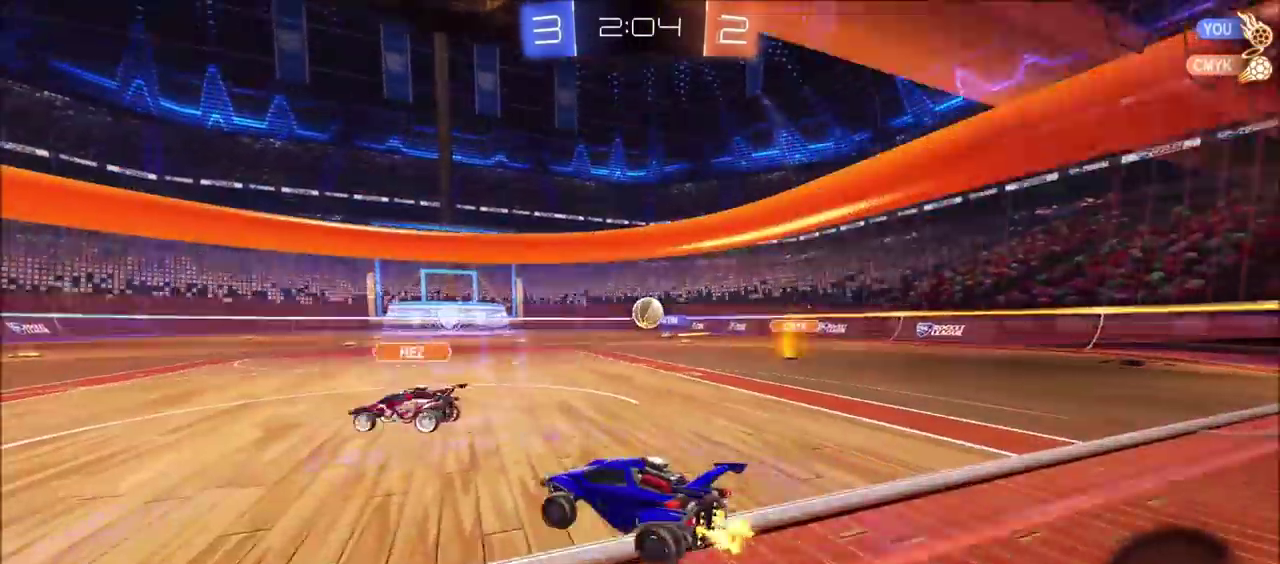
{"buttons": ["CIRCLE", "R2"], "left_stick": "left", "right_stick": "center", "events": [[67, "left_stick", "center"], [117, "CIRCLE", "down"], [150, "left_stick", "left"], [183, "TRIANGLE", "down"], [300, "TRIANGLE", "up"]]}
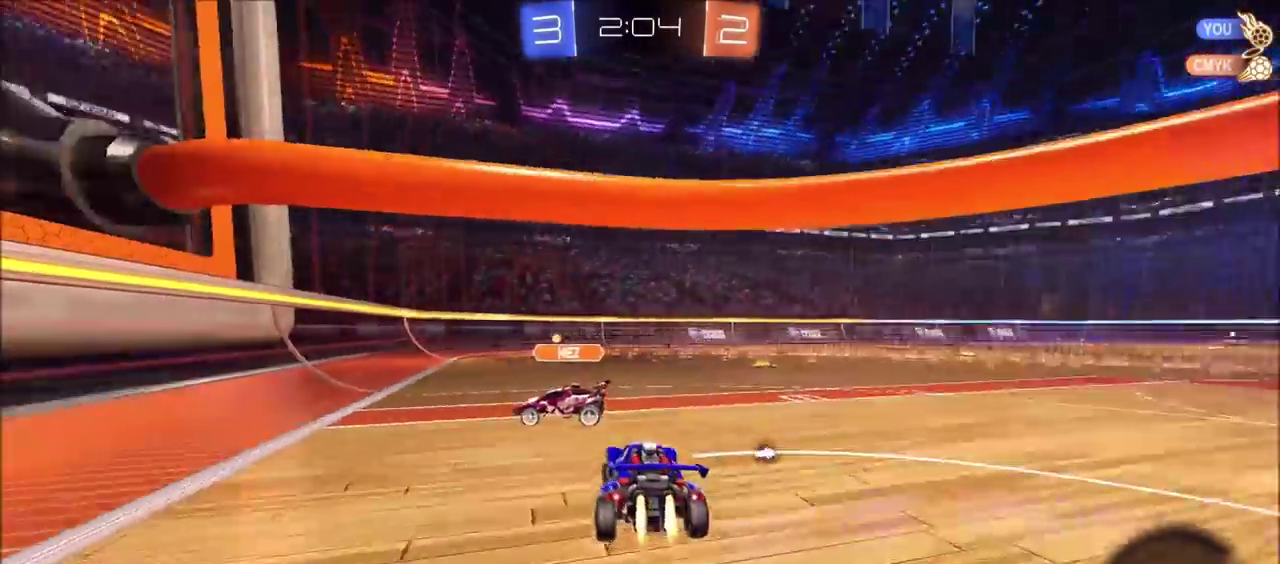
{"buttons": ["CIRCLE", "R2"], "left_stick": "center", "right_stick": "center", "events": [[133, "left_stick", "center"], [183, "left_stick", "up-right"], [283, "TRIANGLE", "down"], [300, "left_stick", "center"], [383, "left_stick", "left"], [400, "TRIANGLE", "up"], [467, "left_stick", "center"]]}
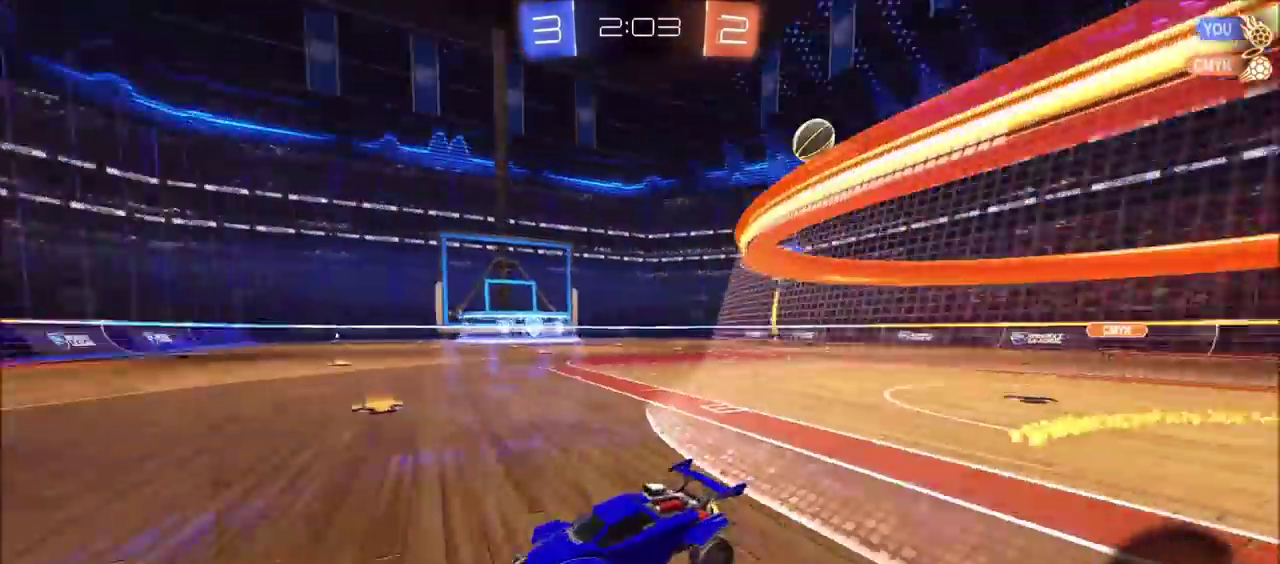
{"buttons": ["R2"], "left_stick": "right", "right_stick": "center", "events": [[17, "CIRCLE", "up"], [400, "left_stick", "right"]]}
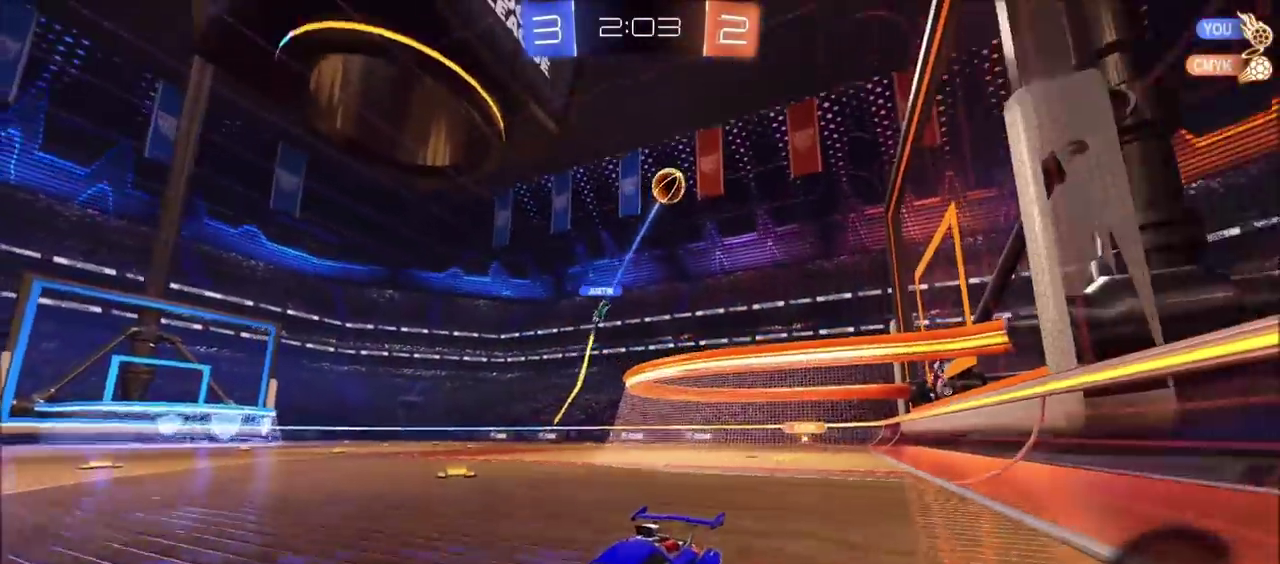
{"buttons": ["R2"], "left_stick": "center", "right_stick": "center", "events": [[33, "left_stick", "up-right"], [450, "left_stick", "center"]]}
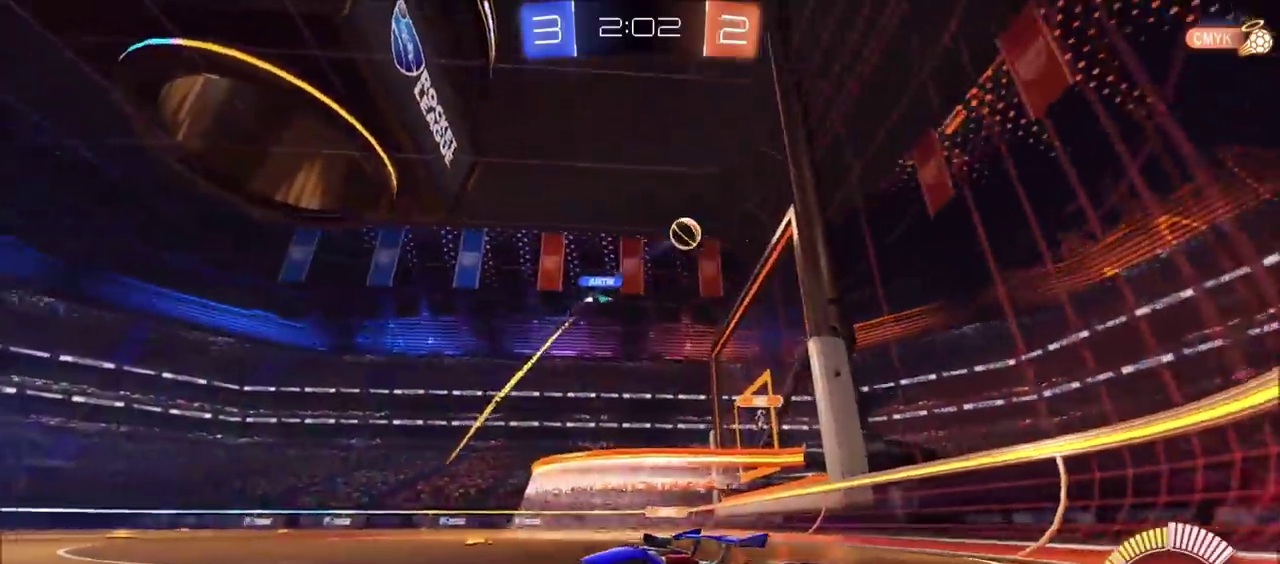
{"buttons": ["R2"], "left_stick": "up-right", "right_stick": "center", "events": [[200, "left_stick", "up-right"]]}
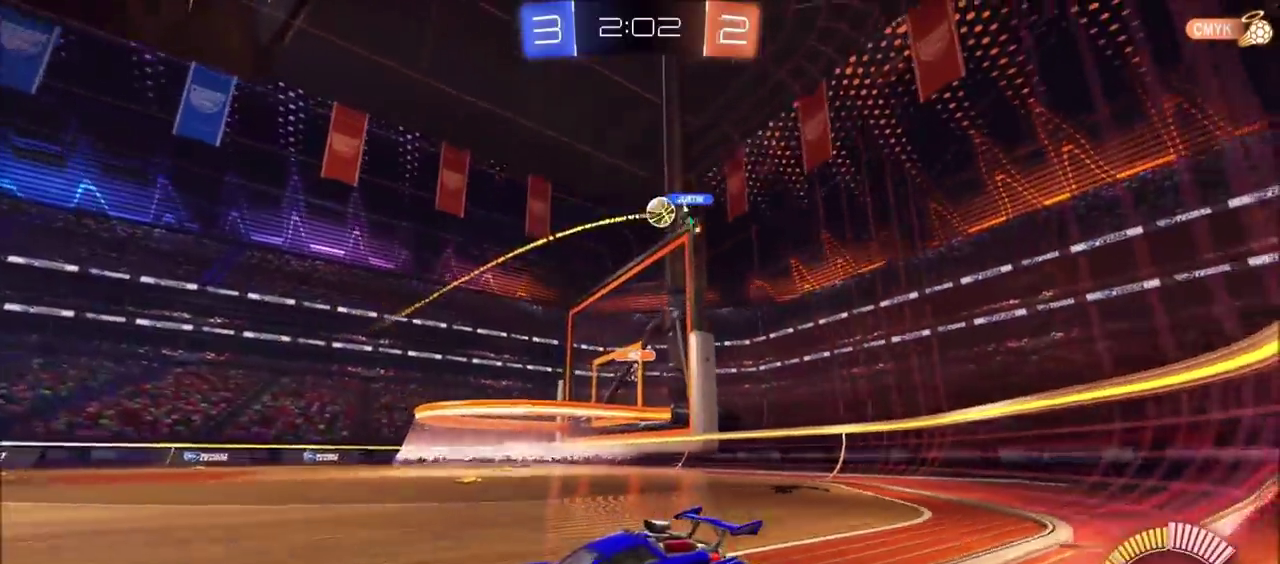
{"buttons": ["L2"], "left_stick": "right", "right_stick": "center", "events": [[417, "R2", "up"], [433, "L2", "down"], [450, "left_stick", "right"]]}
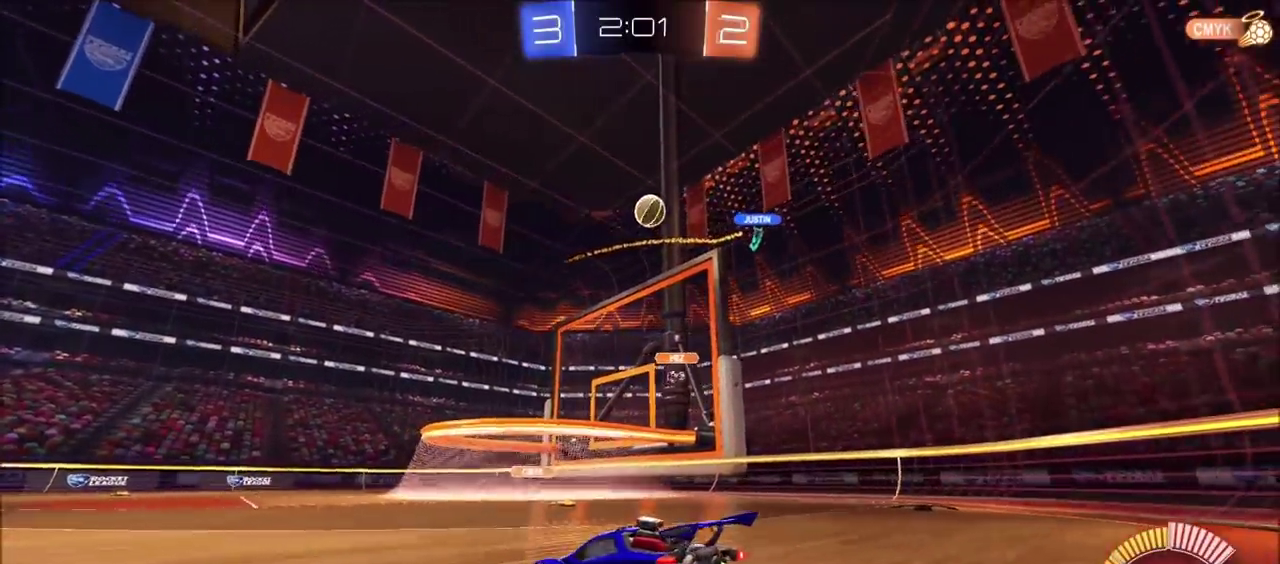
{"buttons": ["CROSS", "CIRCLE", "SQUARE", "R2"], "left_stick": "down-right", "right_stick": "center"}
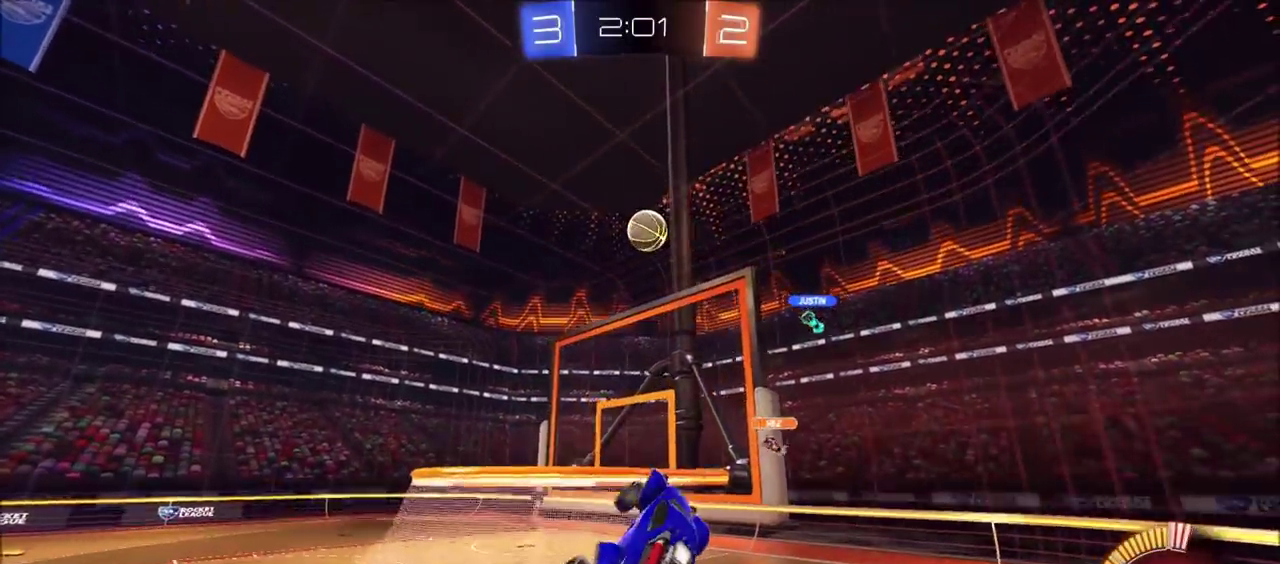
{"buttons": ["CROSS", "CIRCLE", "SQUARE", "R2"], "left_stick": "up", "right_stick": "center"}
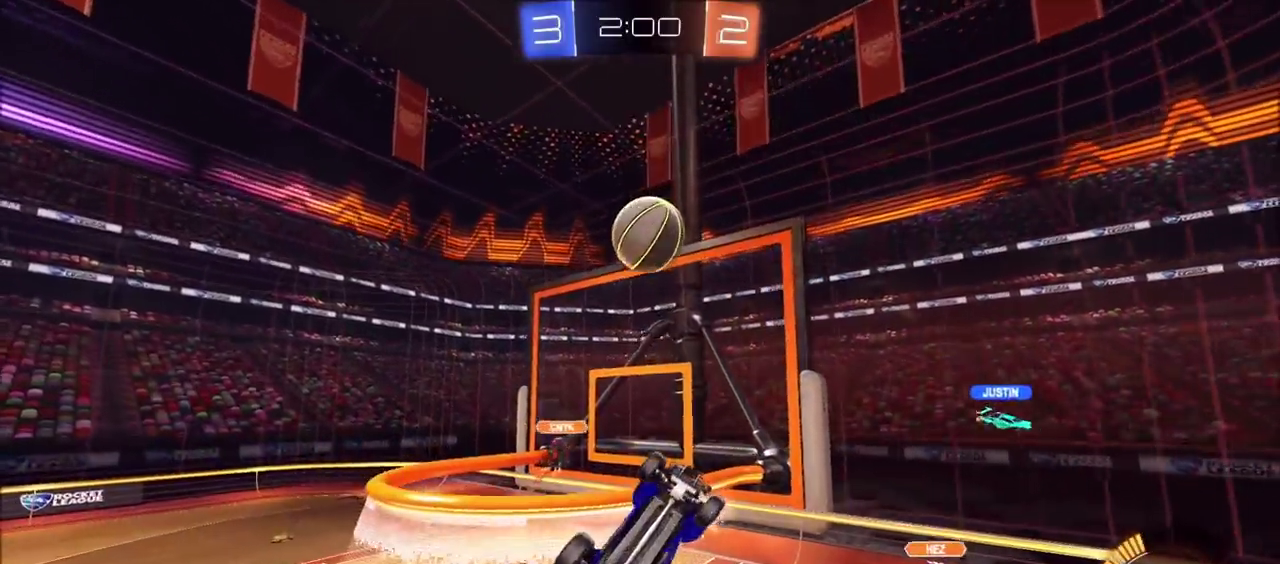
{"buttons": ["CIRCLE", "R2"], "left_stick": "center", "right_stick": "center", "events": [[33, "left_stick", "center"], [83, "left_stick", "down-left"], [317, "SQUARE", "up"], [317, "left_stick", "left"], [383, "CROSS", "up"], [383, "left_stick", "up"], [483, "left_stick", "center"]]}
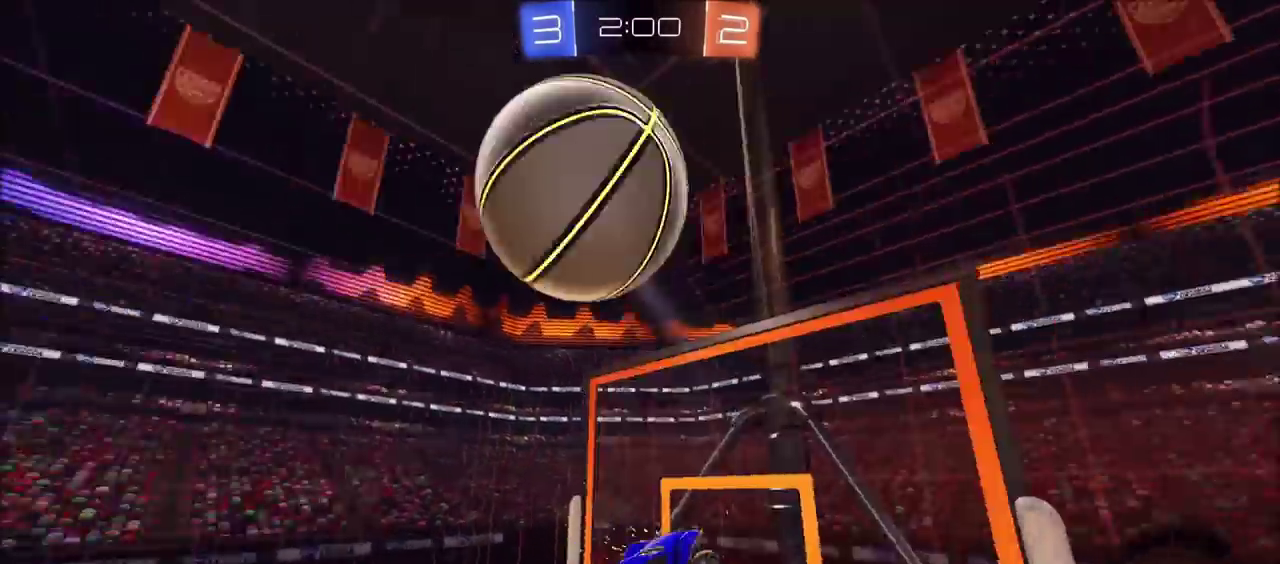
{"buttons": ["TRIANGLE", "R2"], "left_stick": "up", "right_stick": "center", "events": [[233, "CIRCLE", "up"], [233, "left_stick", "left"], [400, "left_stick", "up-left"], [450, "left_stick", "up"], [467, "TRIANGLE", "down"]]}